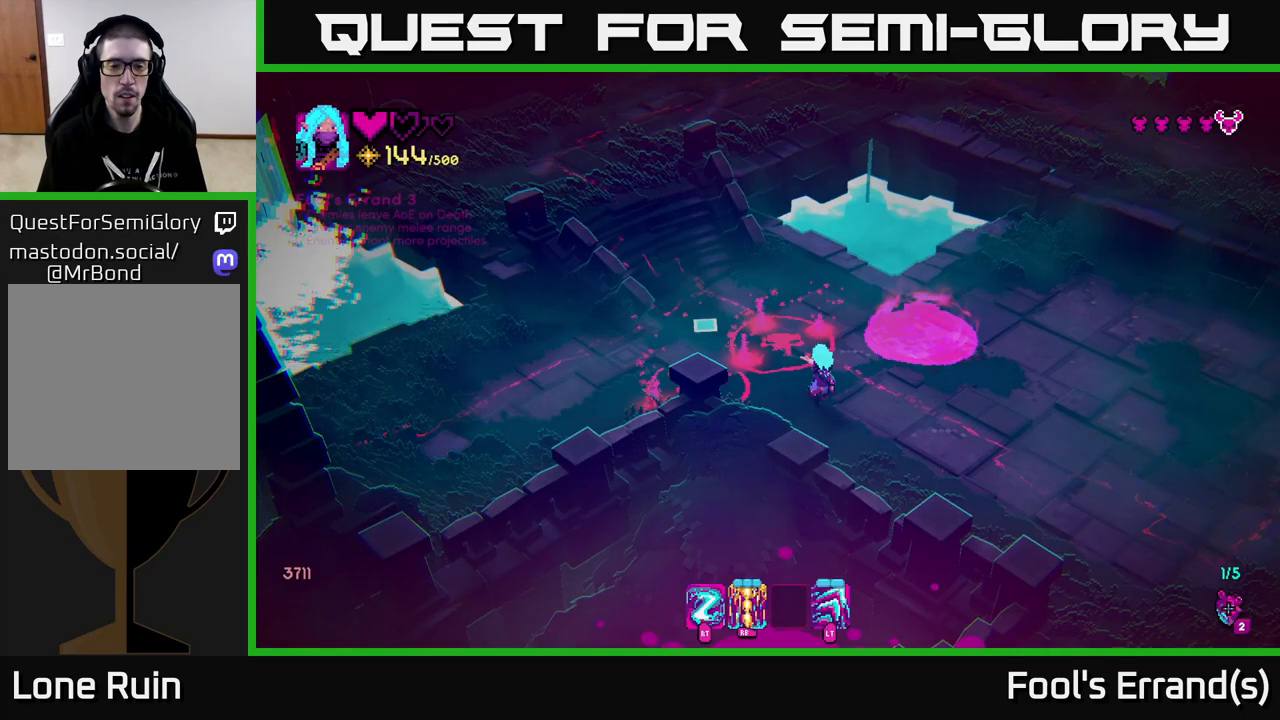
Gameplay with a controller (Xbox layout); each line is a JSON object with the inputs held at the frame after it. "events" lists button and stick changes between this image and that frame as [ms after this image, input, new state], when the widget could be followed in between.
{"buttons": ["R2"], "left_stick": "right", "right_stick": "left", "events": [[167, "right_stick", "left"], [333, "left_stick", "right"], [417, "R2", "down"]]}
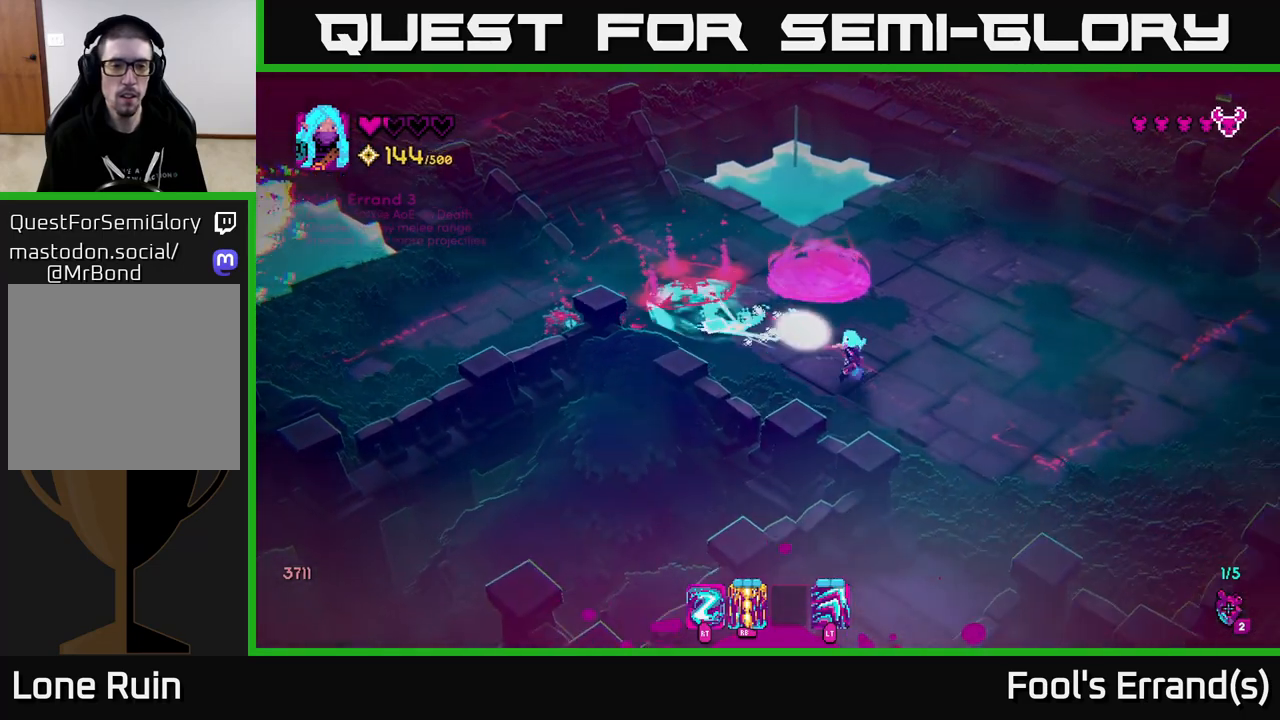
{"buttons": [], "left_stick": "center", "right_stick": "left", "events": [[50, "R2", "up"], [250, "left_stick", "center"]]}
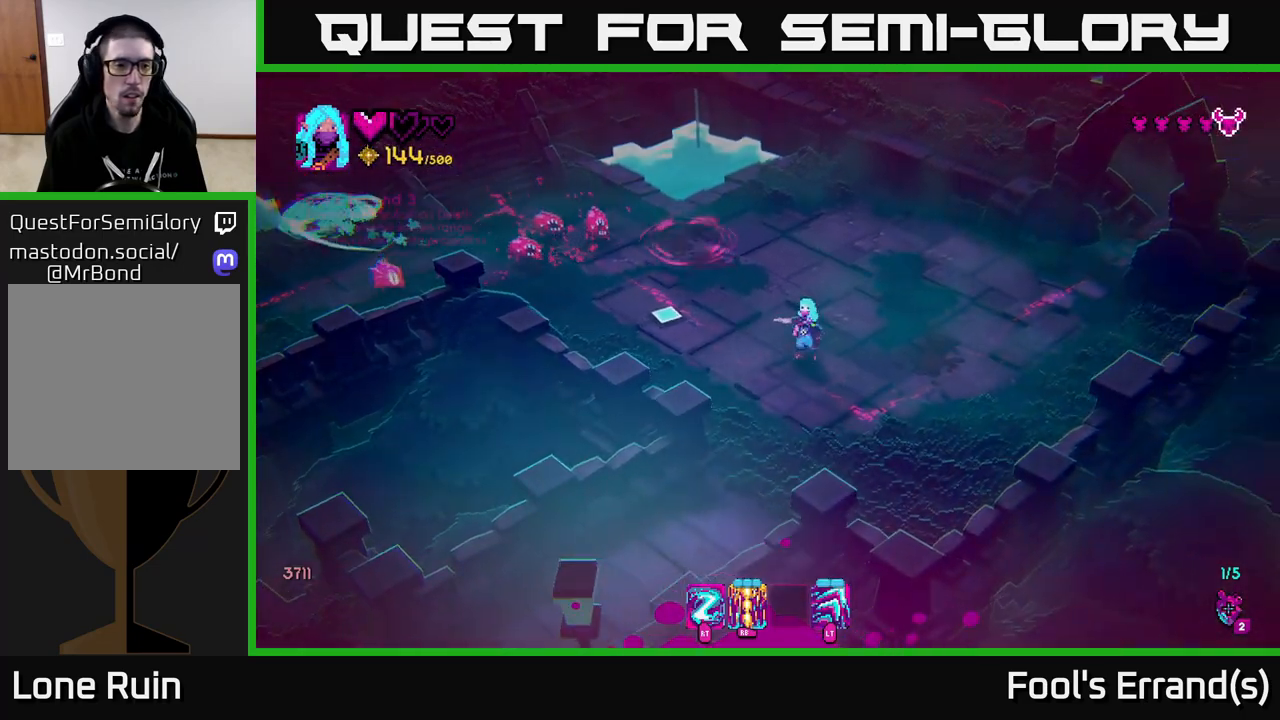
{"buttons": [], "left_stick": "down", "right_stick": "left", "events": [[317, "left_stick", "down"]]}
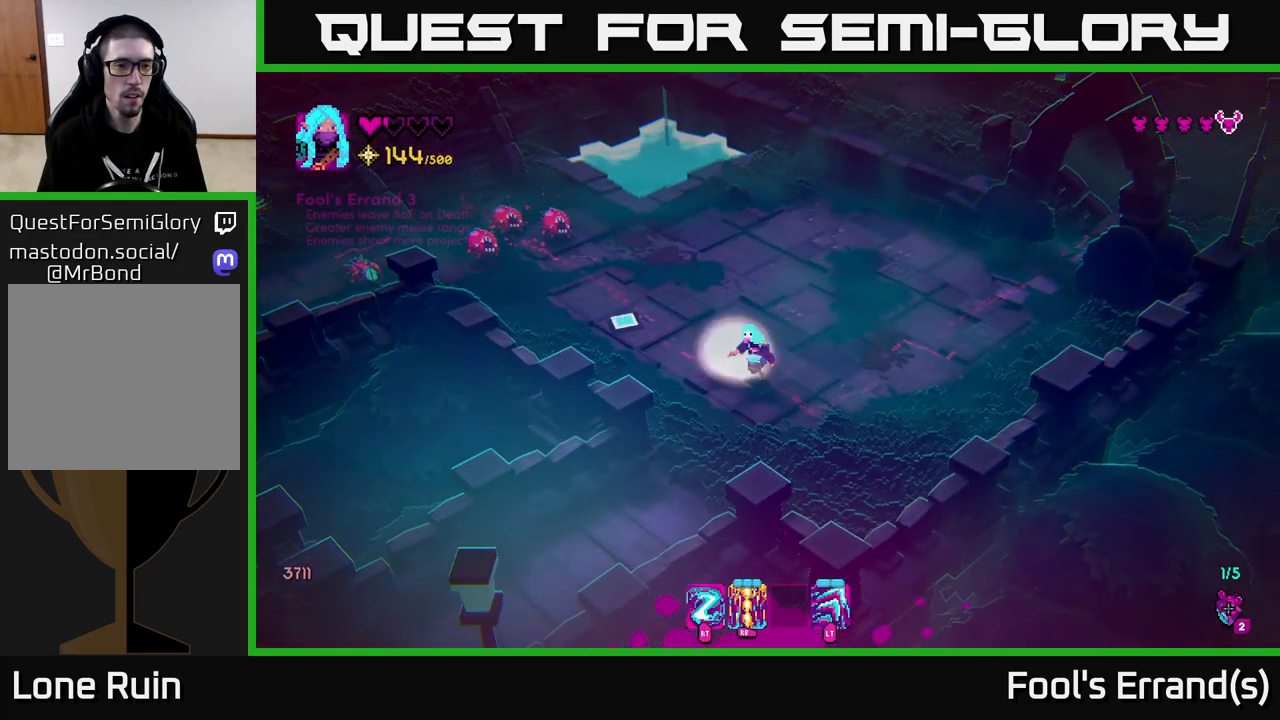
{"buttons": [], "left_stick": "right", "right_stick": "up-left", "events": [[17, "R1", "down"], [33, "left_stick", "up-left"], [33, "right_stick", "up-left"], [183, "R1", "up"], [200, "left_stick", "center"], [250, "left_stick", "right"]]}
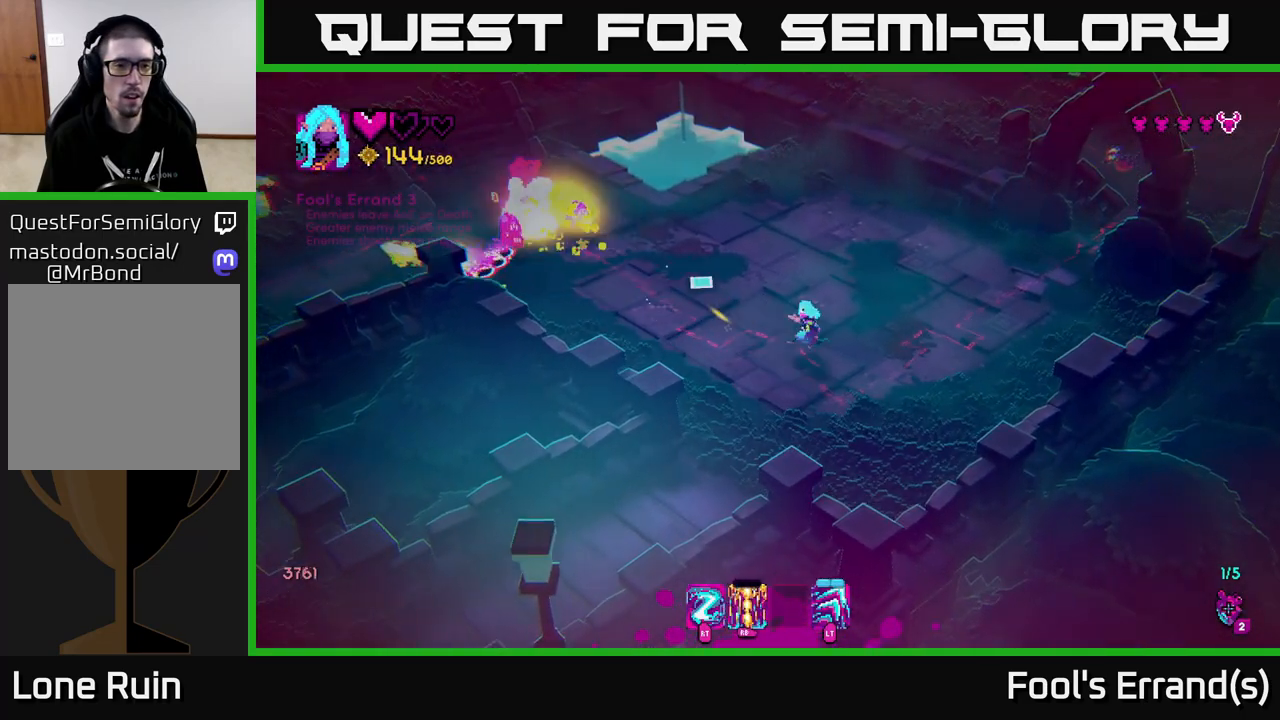
{"buttons": [], "left_stick": "right", "right_stick": "left", "events": [[67, "left_stick", "up-left"], [83, "R2", "down"], [183, "R2", "up"], [200, "left_stick", "right"], [233, "right_stick", "left"]]}
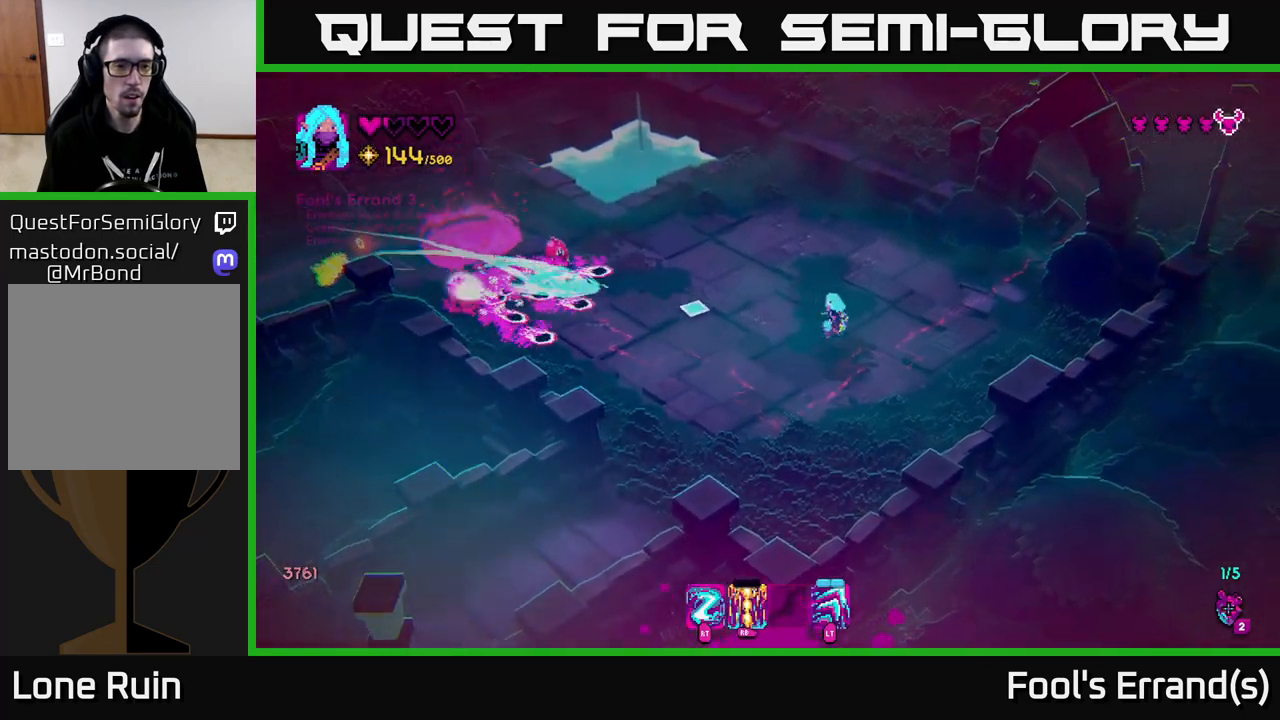
{"buttons": [], "left_stick": "up", "right_stick": "left", "events": [[100, "left_stick", "up"]]}
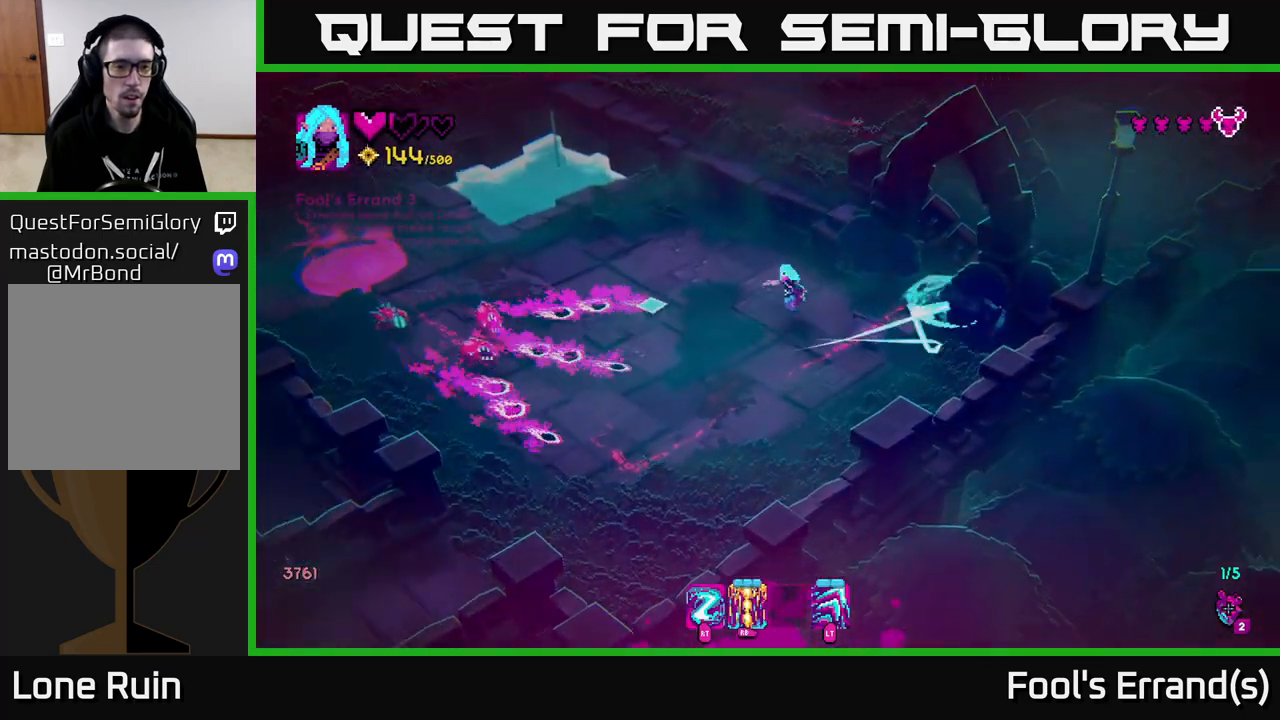
{"buttons": [], "left_stick": "up-left", "right_stick": "down-left", "events": [[150, "left_stick", "center"], [283, "left_stick", "up"], [333, "right_stick", "down-left"], [400, "R2", "down"], [433, "left_stick", "up-left"], [467, "R2", "up"]]}
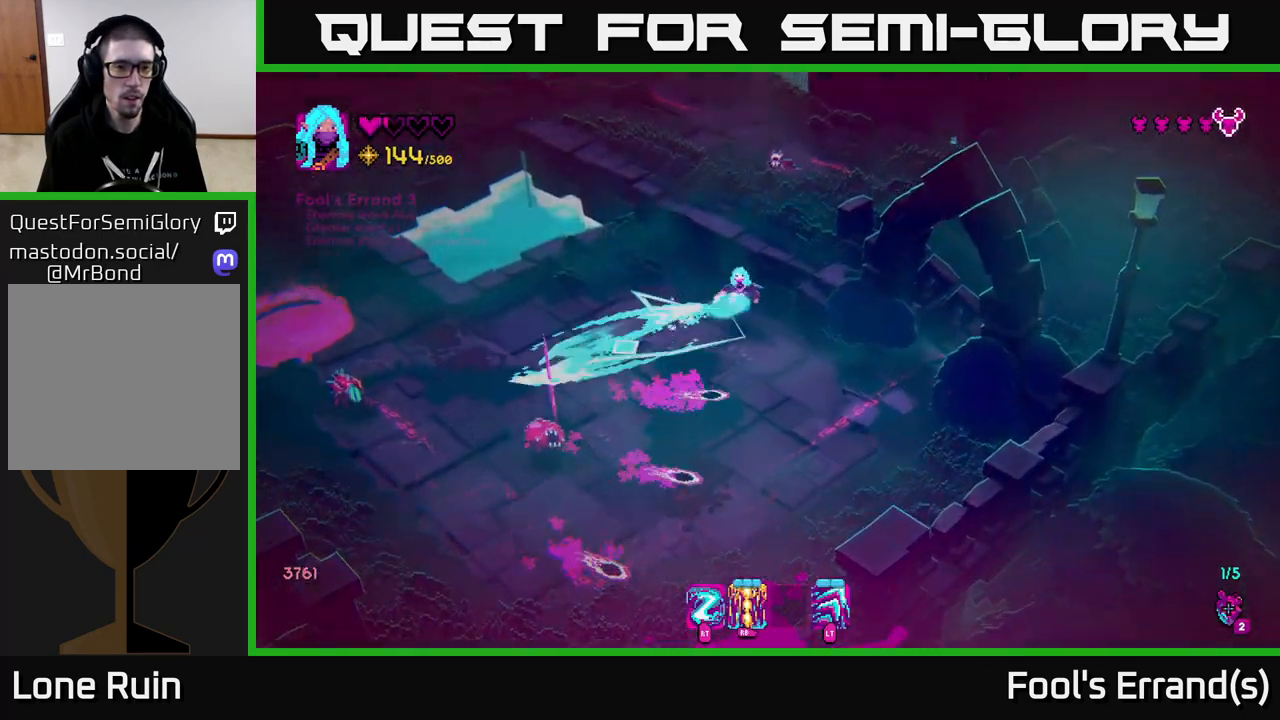
{"buttons": [], "left_stick": "left", "right_stick": "down-left", "events": [[50, "left_stick", "center"], [100, "left_stick", "down"], [183, "left_stick", "up-left"], [433, "left_stick", "left"]]}
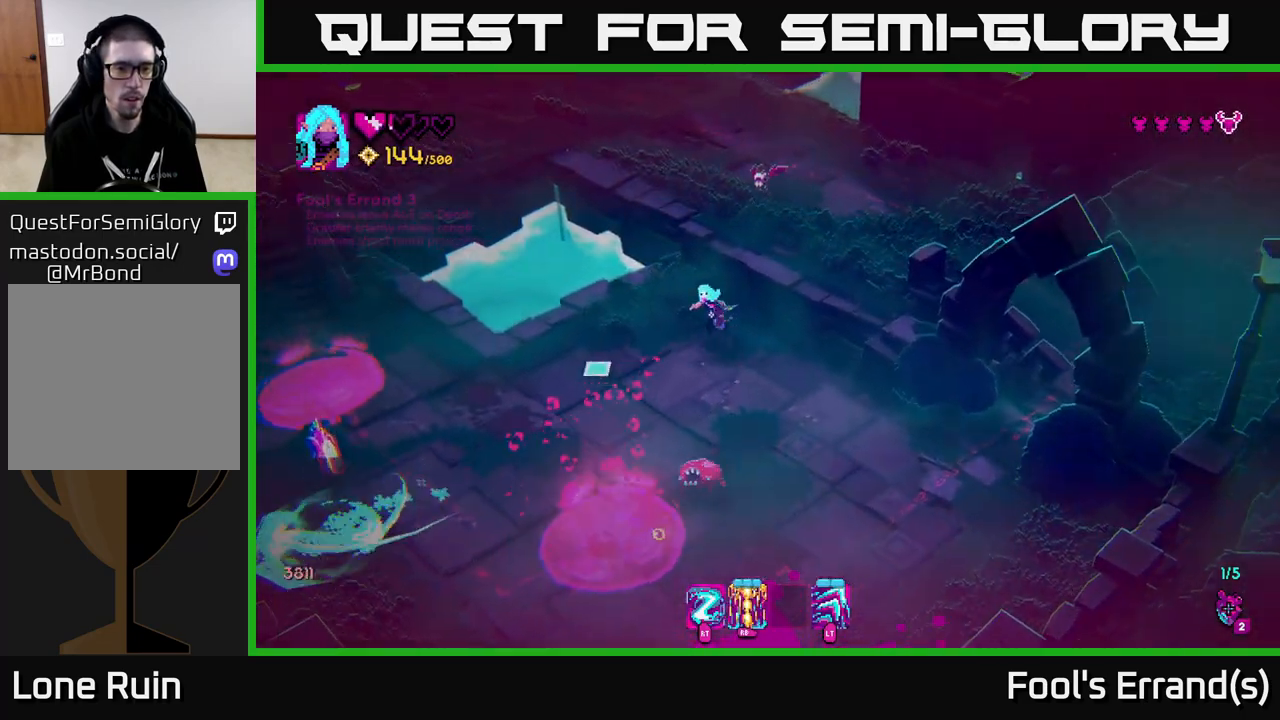
{"buttons": ["L2"], "left_stick": "down-right", "right_stick": "down-left", "events": [[100, "left_stick", "up-left"], [250, "left_stick", "down-right"], [317, "R2", "down"], [400, "L2", "down"], [417, "R2", "up"]]}
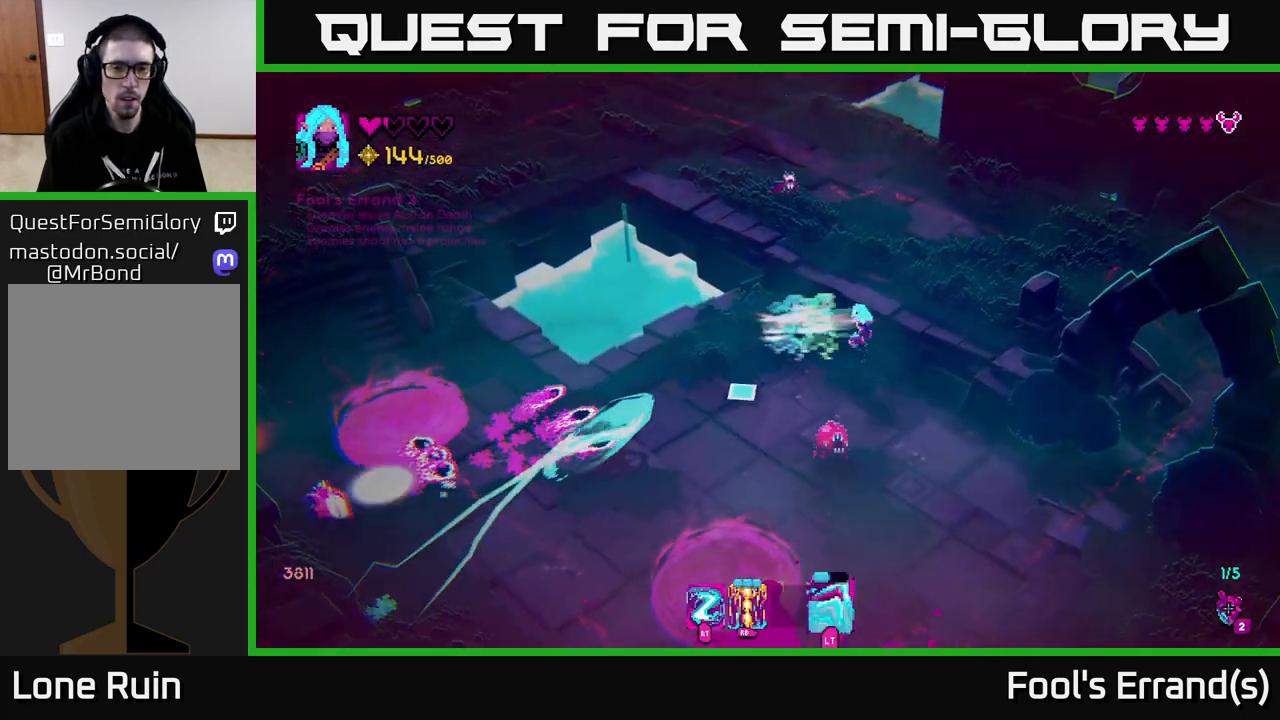
{"buttons": [], "left_stick": "down", "right_stick": "left", "events": [[150, "L2", "up"], [233, "right_stick", "left"], [300, "R1", "down"], [333, "left_stick", "down"], [417, "R1", "up"]]}
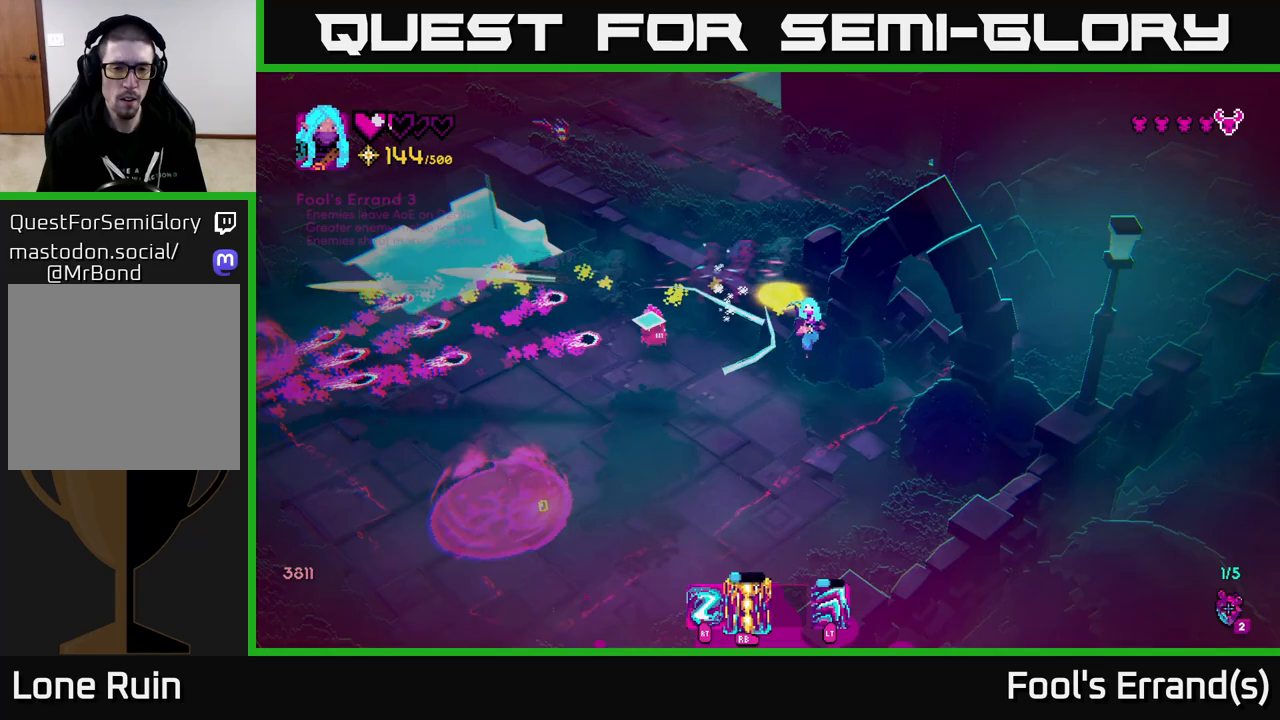
{"buttons": [], "left_stick": "down-left", "right_stick": "up-left", "events": [[283, "right_stick", "up-left"], [300, "left_stick", "down-left"]]}
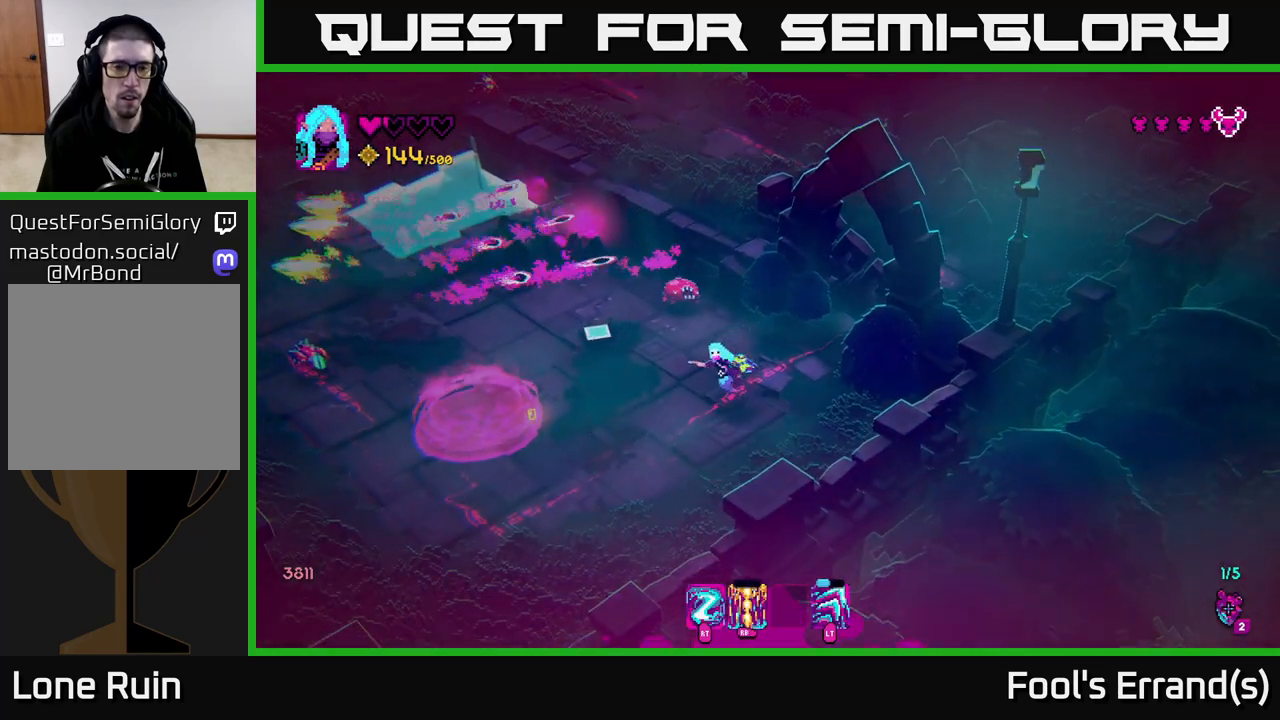
{"buttons": ["R2"], "left_stick": "down-left", "right_stick": "up-left", "events": [[500, "R2", "down"]]}
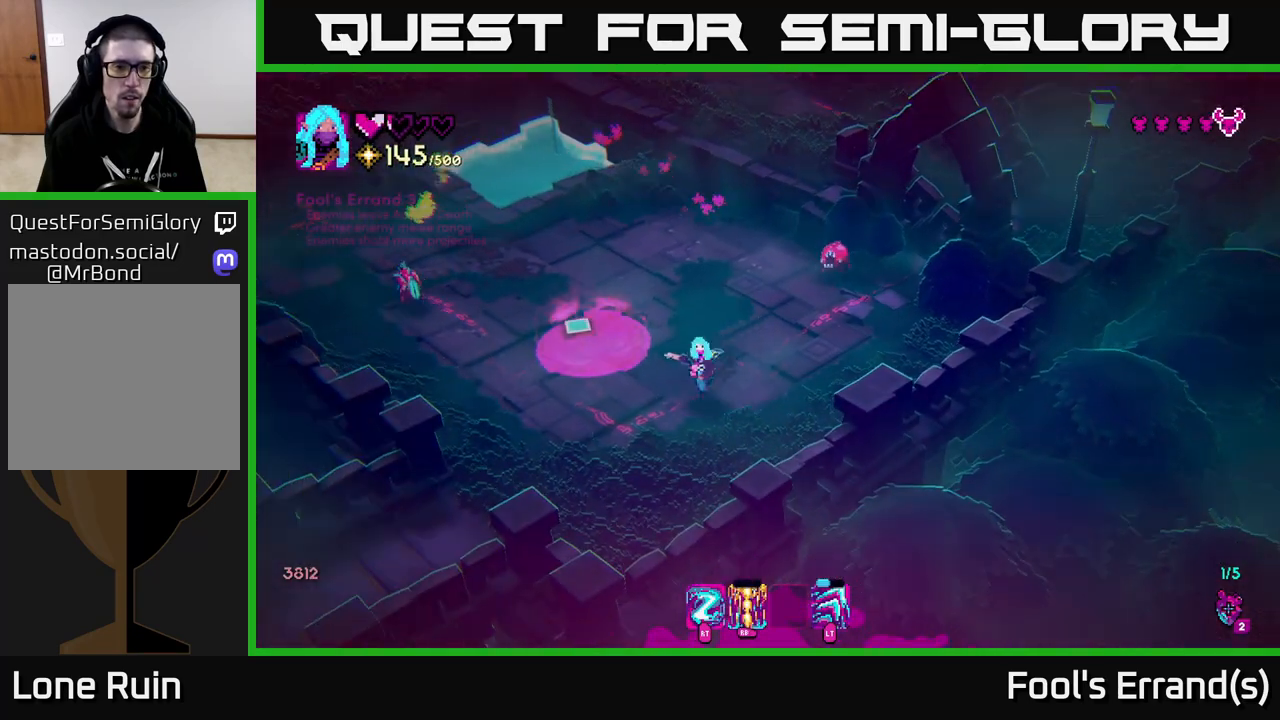
{"buttons": [], "left_stick": "down-left", "right_stick": "up-left", "events": [[83, "R2", "up"], [267, "left_stick", "left"], [333, "R2", "down"], [400, "left_stick", "down-left"], [417, "R2", "up"]]}
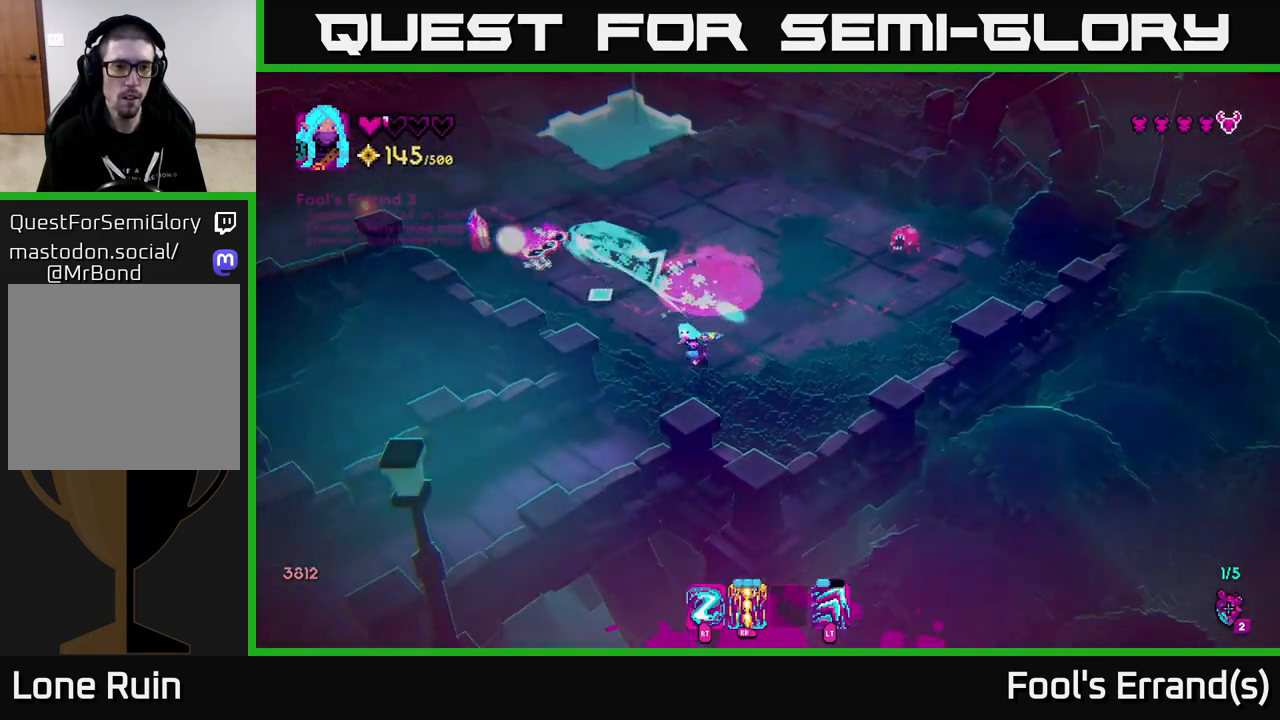
{"buttons": [], "left_stick": "down-left", "right_stick": "up-left", "events": [[33, "left_stick", "center"], [183, "left_stick", "left"], [250, "left_stick", "down-left"]]}
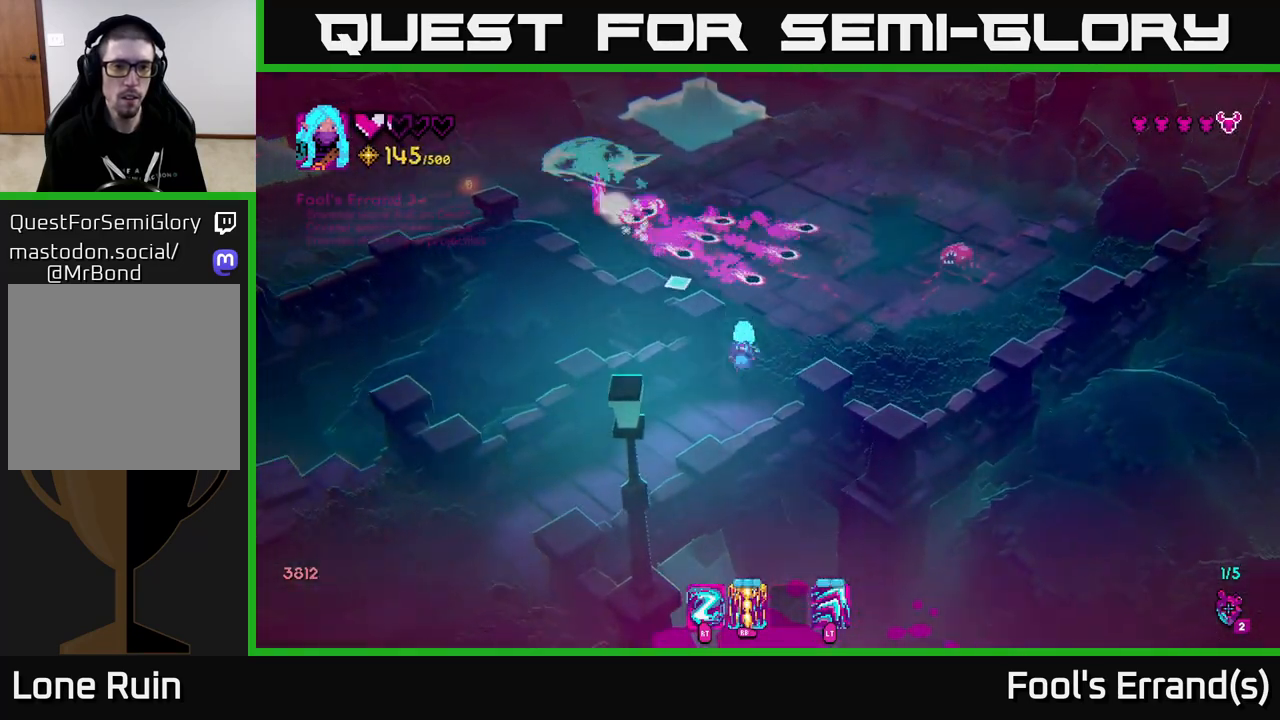
{"buttons": [], "left_stick": "center", "right_stick": "up", "events": [[17, "left_stick", "down"], [50, "right_stick", "up"], [183, "left_stick", "down-left"], [300, "left_stick", "center"]]}
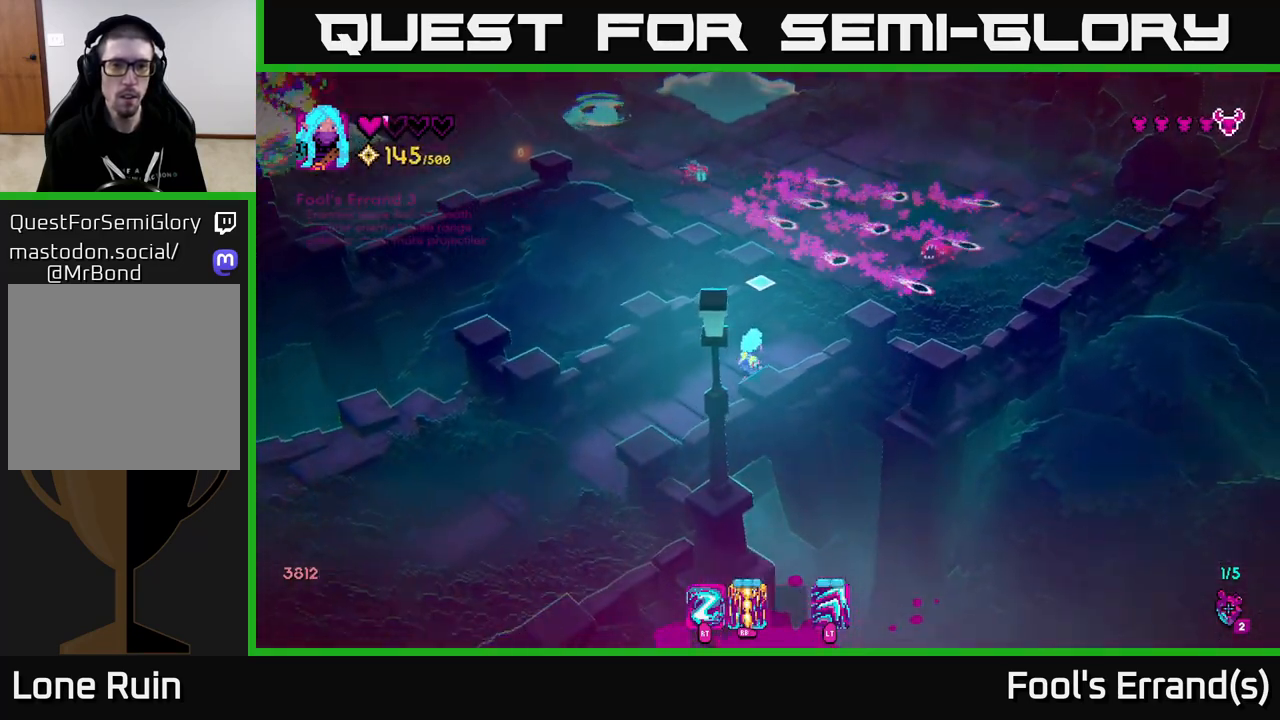
{"buttons": [], "left_stick": "right", "right_stick": "up-right", "events": [[33, "R2", "down"], [100, "R2", "up"], [133, "left_stick", "up-left"], [250, "left_stick", "center"], [417, "left_stick", "right"], [483, "right_stick", "up-right"]]}
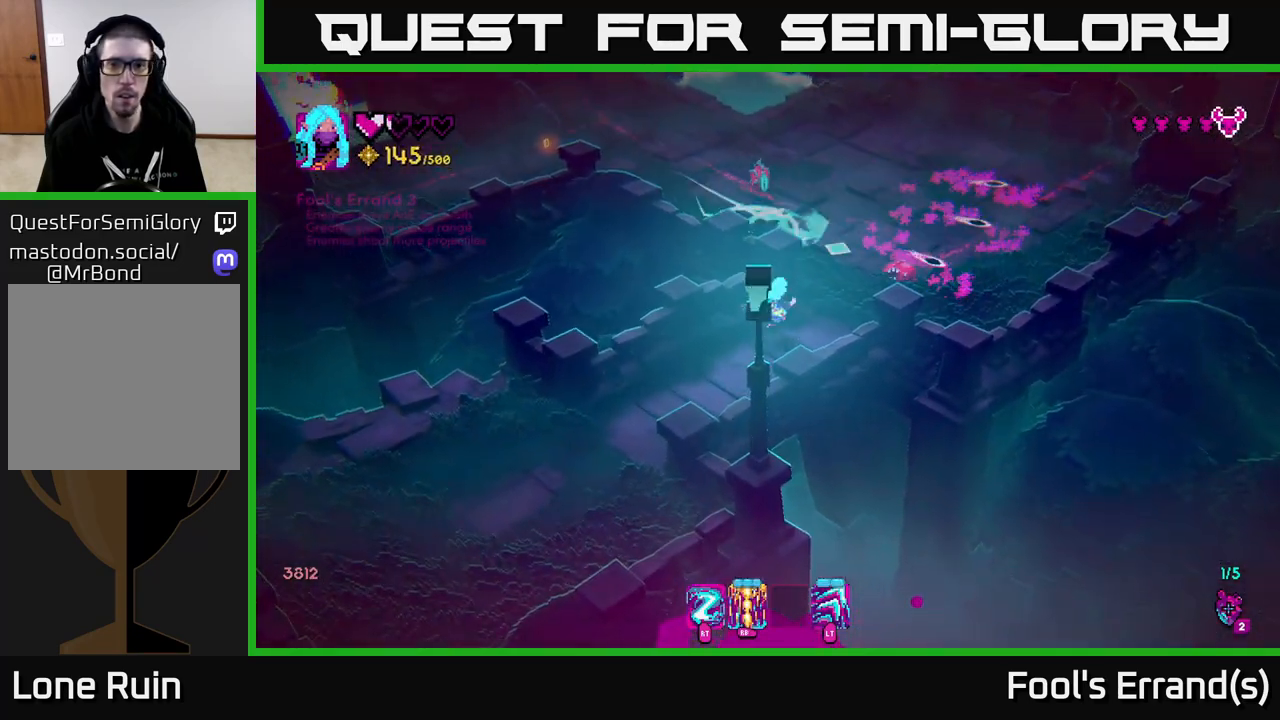
{"buttons": [], "left_stick": "down", "right_stick": "up-right", "events": [[100, "R1", "down"], [100, "left_stick", "down-left"], [200, "R1", "up"], [450, "left_stick", "down"]]}
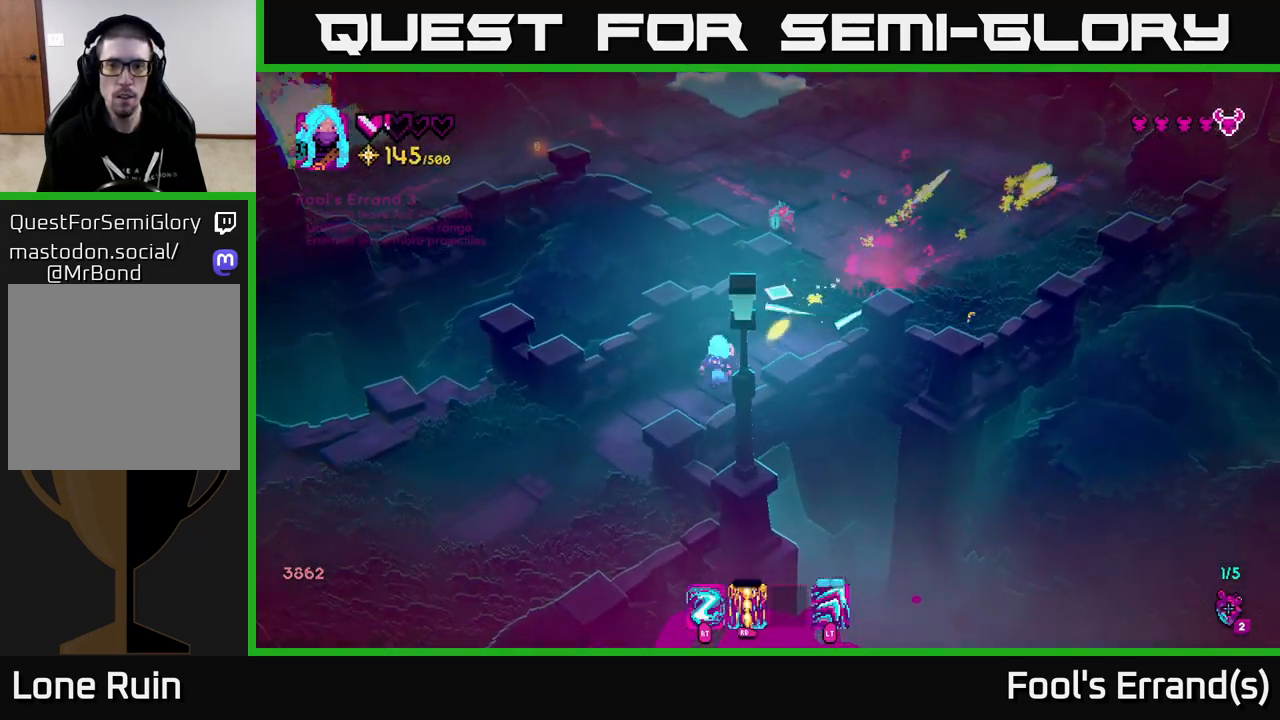
{"buttons": [], "left_stick": "up-right", "right_stick": "up-right", "events": [[100, "left_stick", "center"], [183, "left_stick", "up-right"]]}
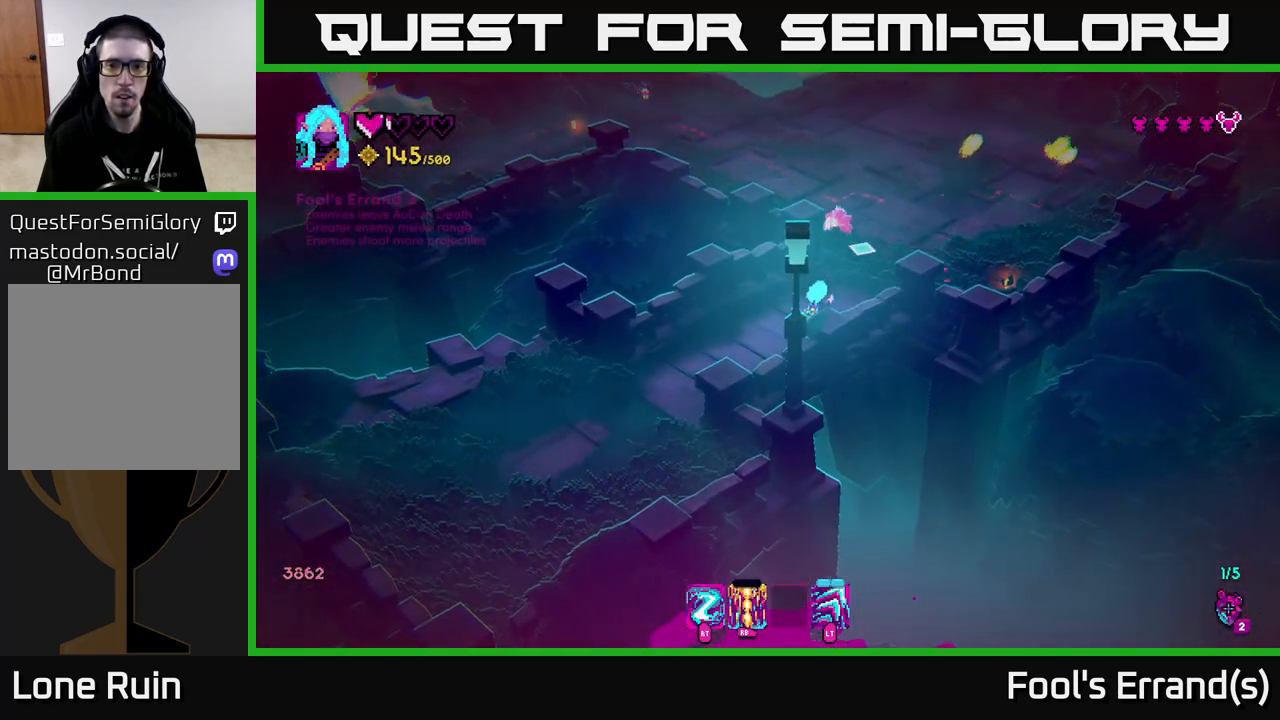
{"buttons": ["R2"], "left_stick": "up-right", "right_stick": "left", "events": [[117, "L2", "down"], [150, "right_stick", "up"], [300, "L2", "up"], [300, "right_stick", "up-left"], [400, "right_stick", "left"], [467, "R2", "down"]]}
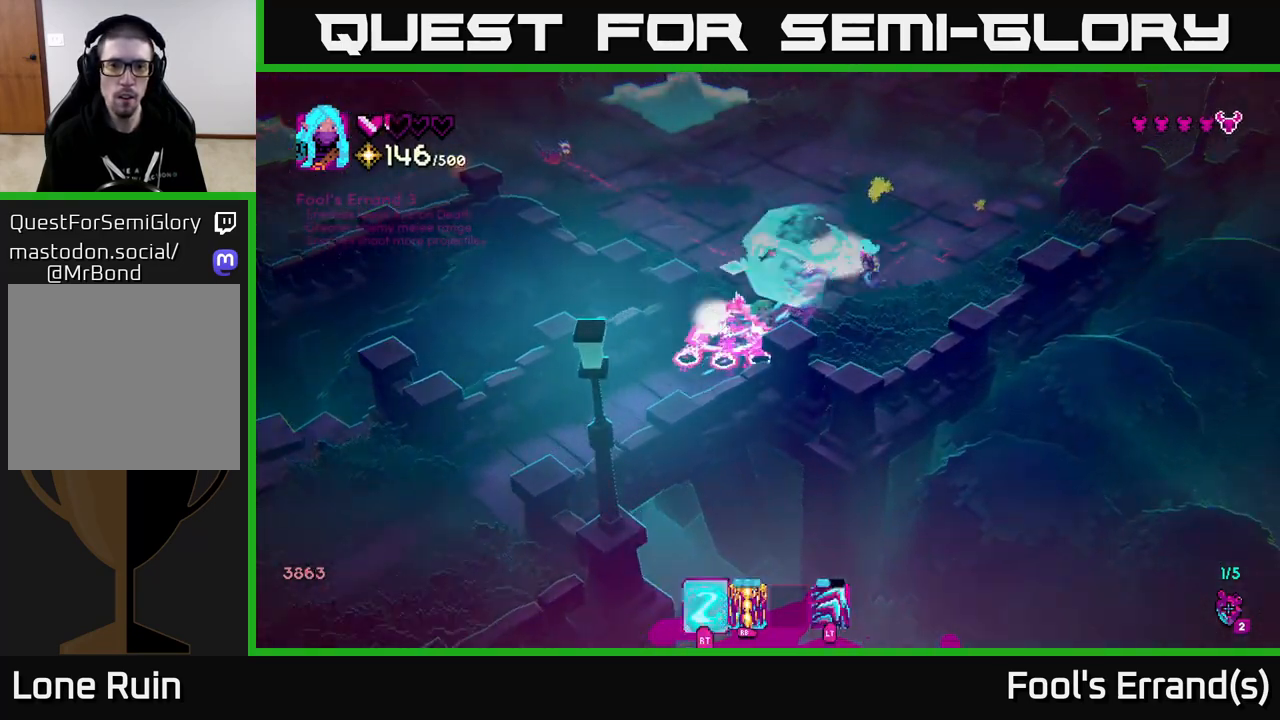
{"buttons": [], "left_stick": "up", "right_stick": "down-left", "events": [[83, "R2", "up"], [83, "right_stick", "down-left"], [417, "left_stick", "up"]]}
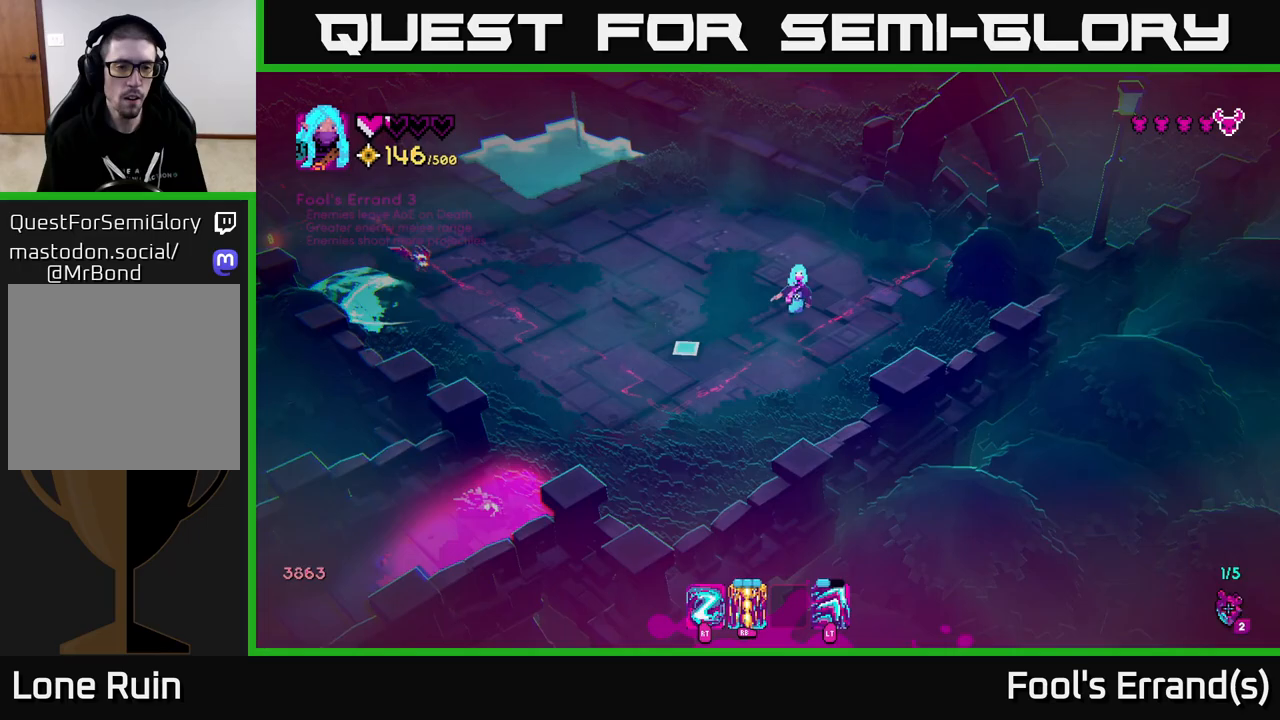
{"buttons": [], "left_stick": "center", "right_stick": "left", "events": [[133, "right_stick", "left"], [300, "left_stick", "down-right"], [350, "R2", "down"], [467, "R2", "up"], [483, "left_stick", "center"]]}
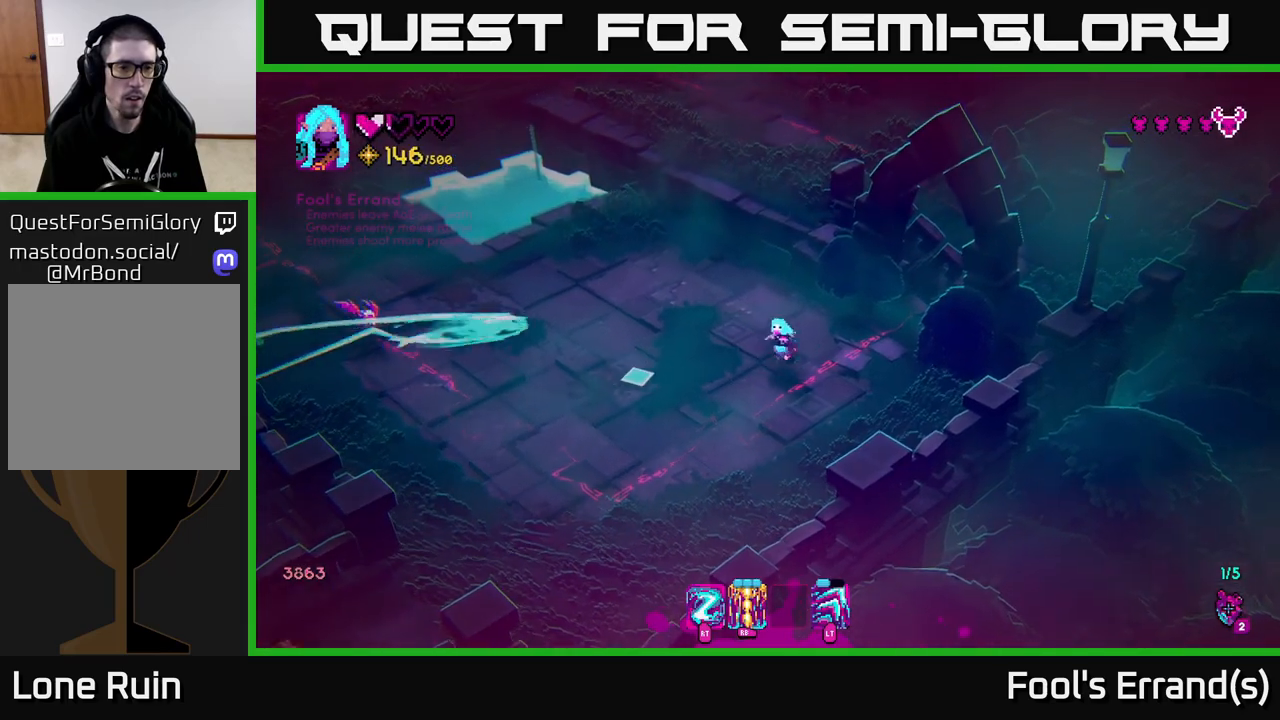
{"buttons": ["R2"], "left_stick": "up-right", "right_stick": "left", "events": [[117, "left_stick", "down-left"], [267, "left_stick", "up-left"], [400, "left_stick", "up-right"], [450, "R2", "down"]]}
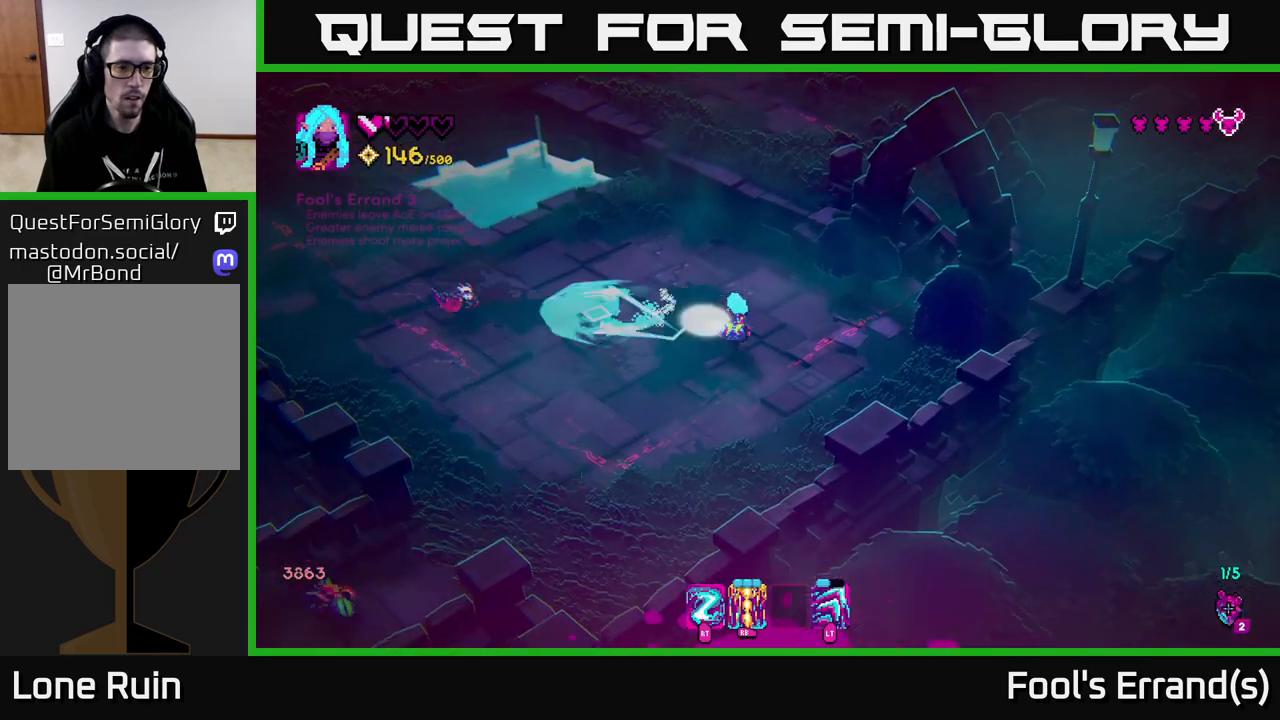
{"buttons": [], "left_stick": "up", "right_stick": "down-left", "events": [[50, "R2", "up"], [83, "left_stick", "up"], [383, "R2", "down"], [450, "right_stick", "down-left"], [483, "R2", "up"]]}
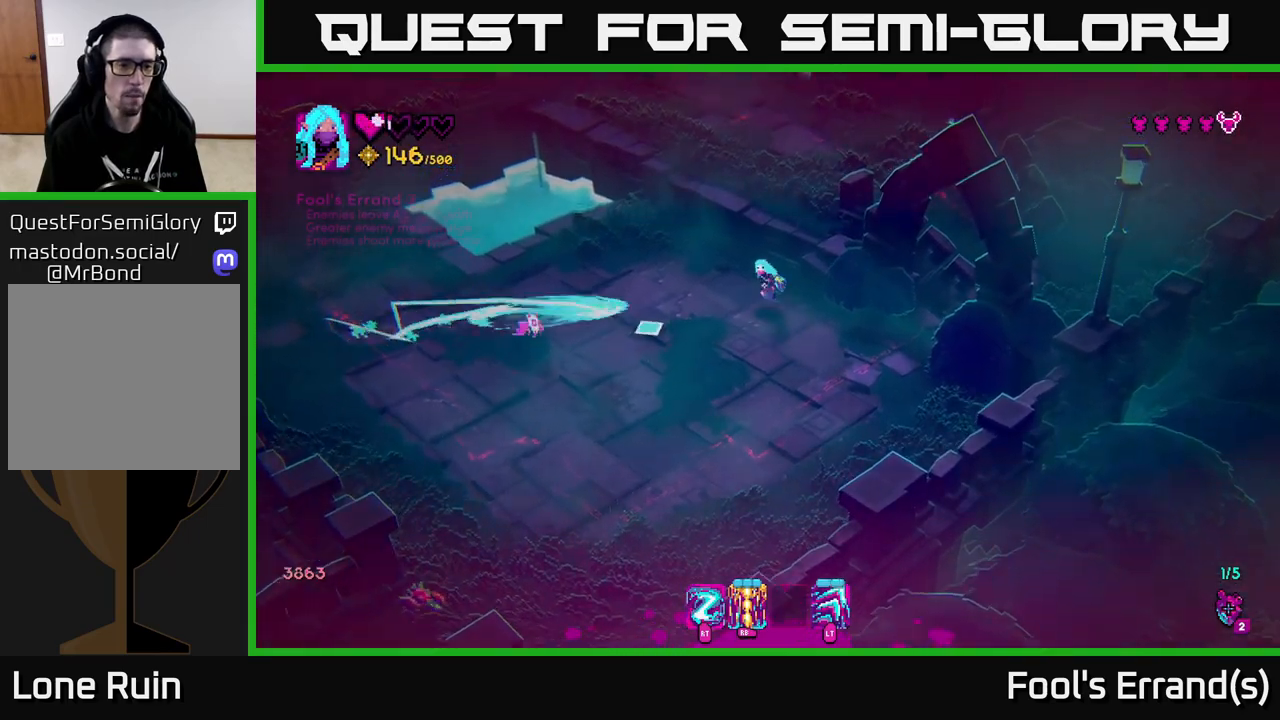
{"buttons": [], "left_stick": "left", "right_stick": "down", "events": [[150, "left_stick", "up-left"], [300, "left_stick", "down-left"], [350, "R1", "down"], [383, "right_stick", "down"], [400, "left_stick", "left"], [483, "R1", "up"]]}
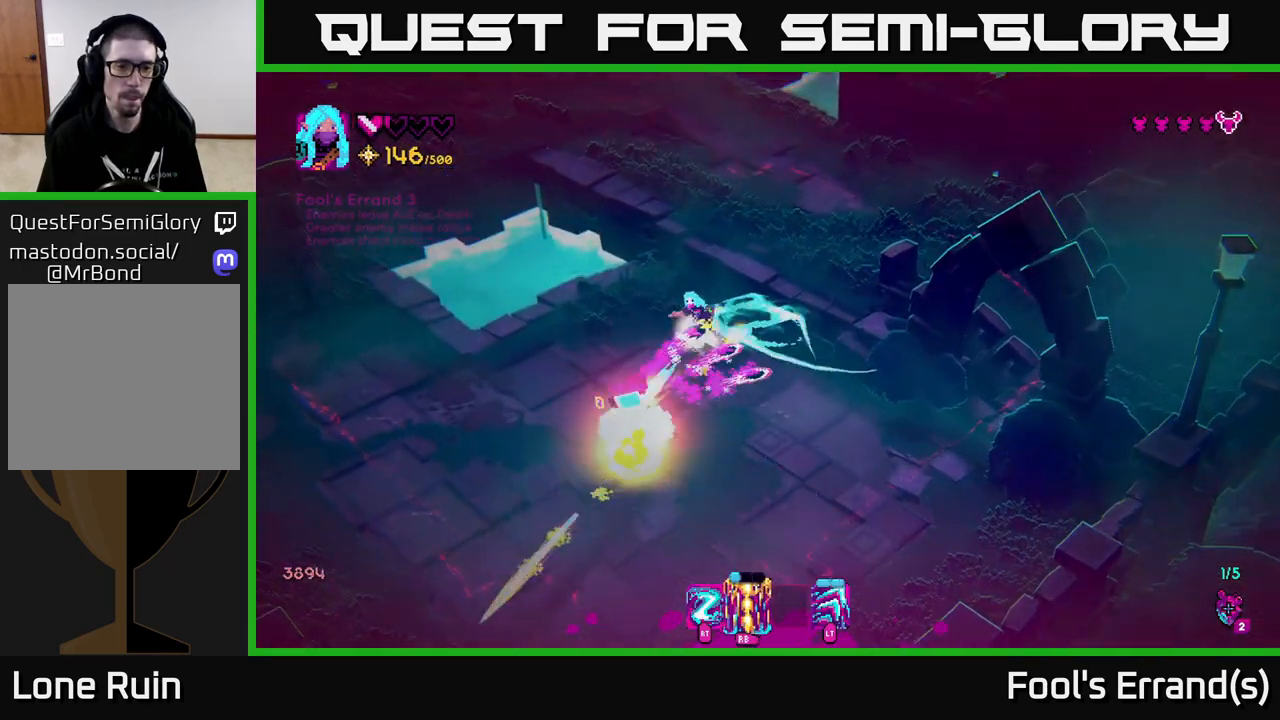
{"buttons": [], "left_stick": "down", "right_stick": "down", "events": [[33, "L2", "down"], [100, "left_stick", "down-left"], [167, "L2", "up"], [250, "left_stick", "down"]]}
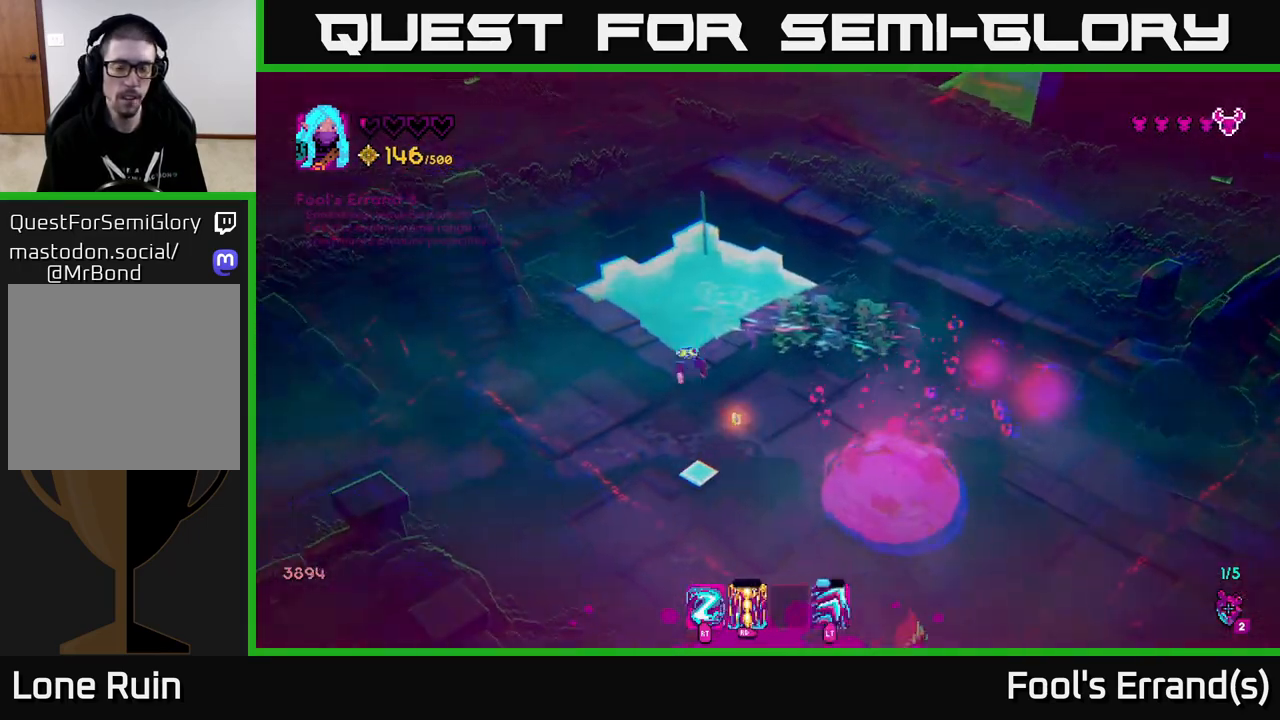
{"buttons": ["L2"], "left_stick": "up-right", "right_stick": "down", "events": [[117, "left_stick", "down-right"], [267, "left_stick", "right"], [467, "left_stick", "up-right"], [500, "L2", "down"]]}
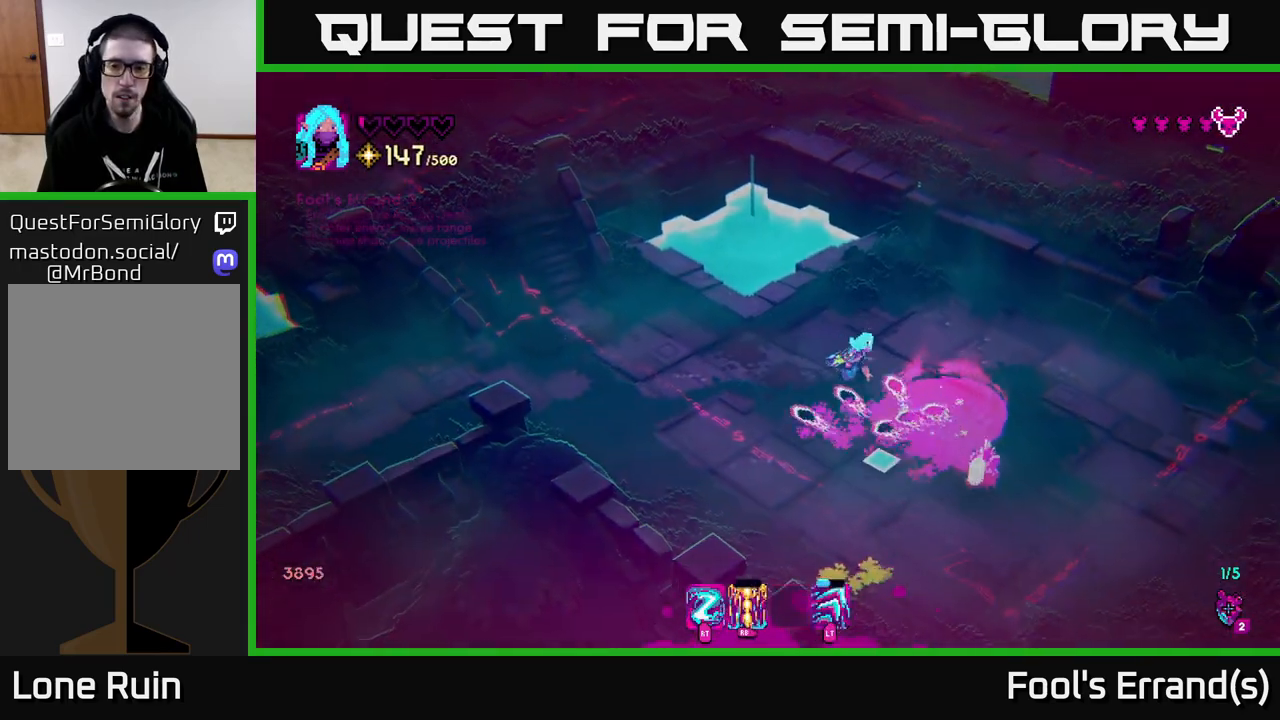
{"buttons": [], "left_stick": "down-right", "right_stick": "down", "events": [[150, "L2", "up"], [200, "left_stick", "right"], [333, "R1", "down"], [367, "left_stick", "down-right"], [450, "R1", "up"]]}
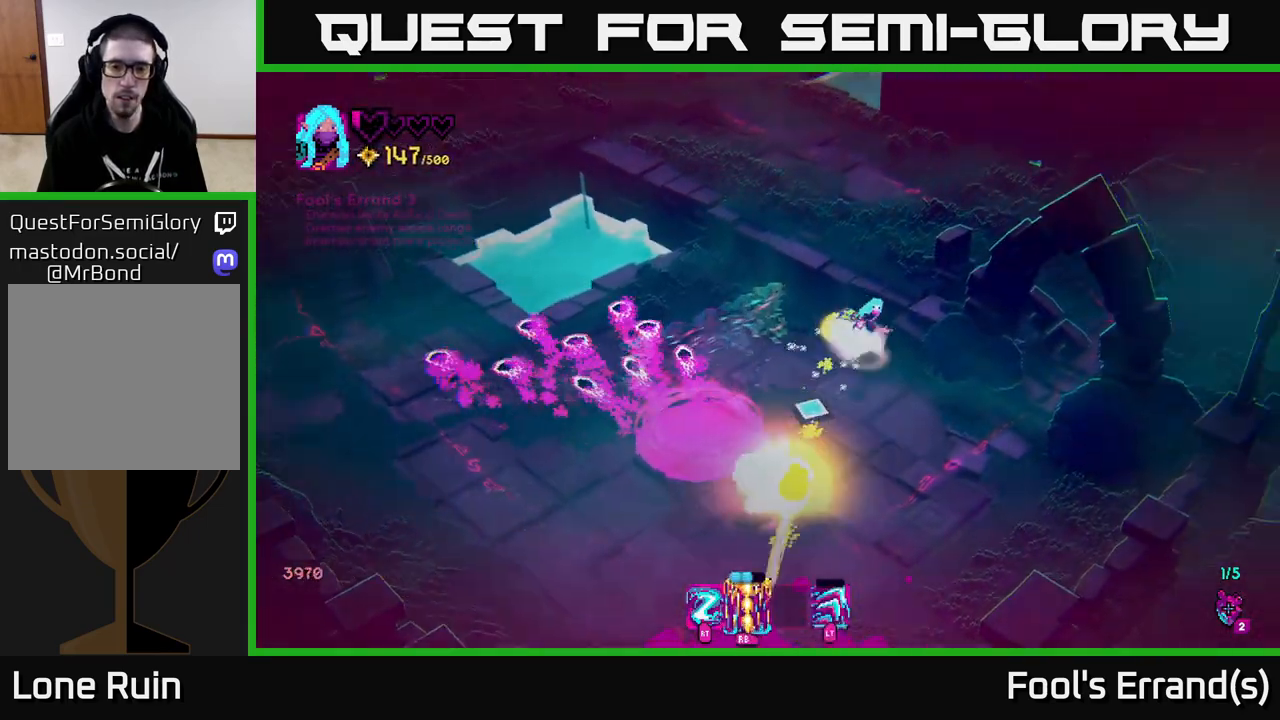
{"buttons": [], "left_stick": "down", "right_stick": "down-left", "events": [[33, "right_stick", "down-left"], [117, "left_stick", "down"]]}
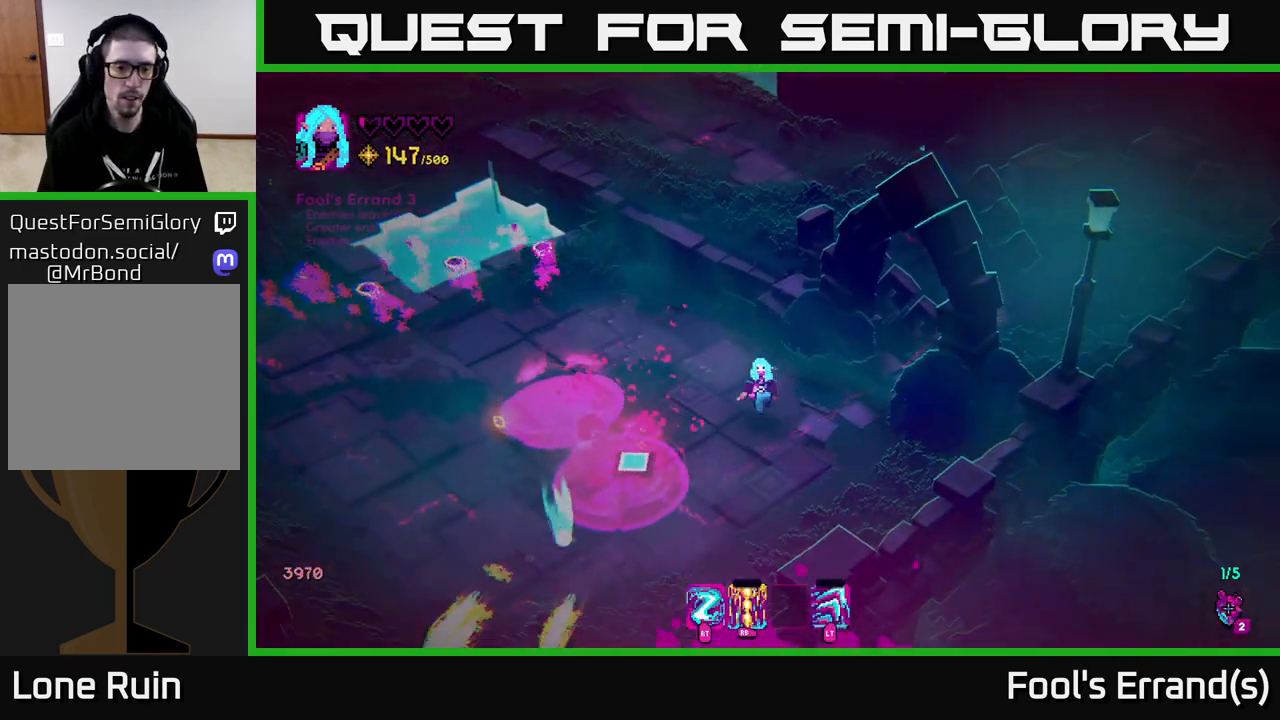
{"buttons": [], "left_stick": "down", "right_stick": "up-left", "events": [[217, "right_stick", "up-left"]]}
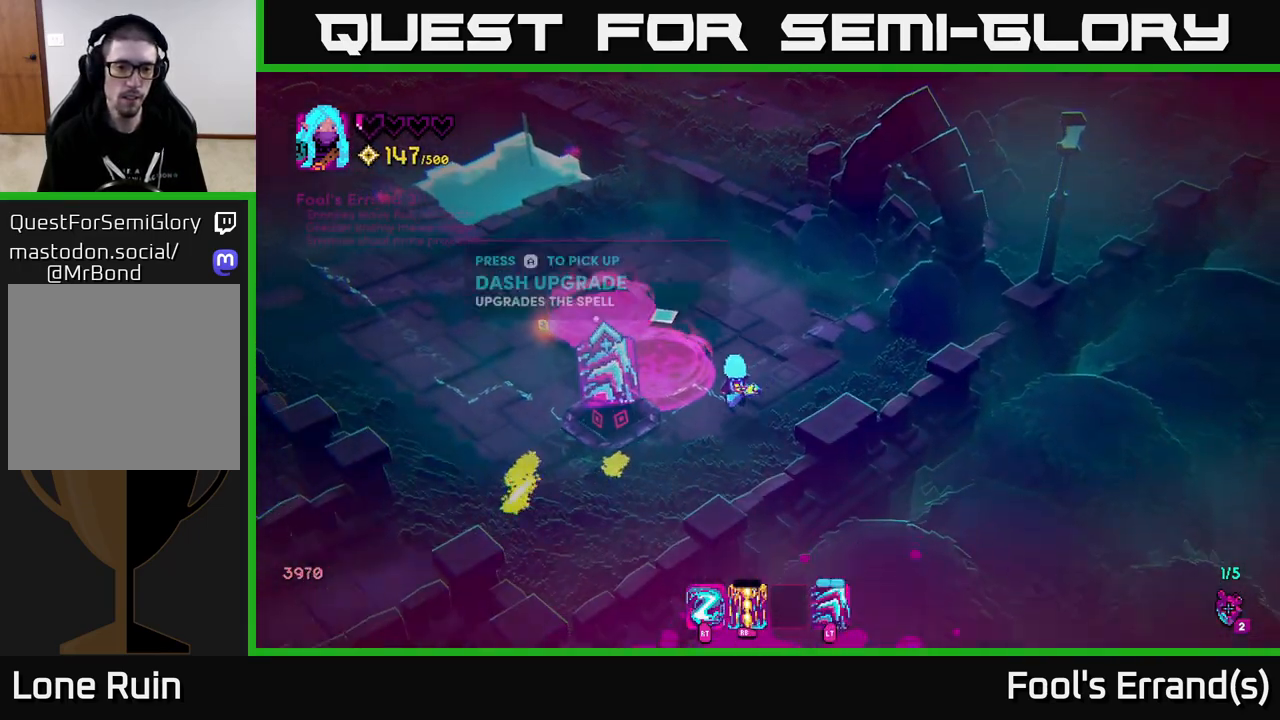
{"buttons": [], "left_stick": "left", "right_stick": "up-left", "events": [[33, "left_stick", "down-left"], [417, "left_stick", "left"]]}